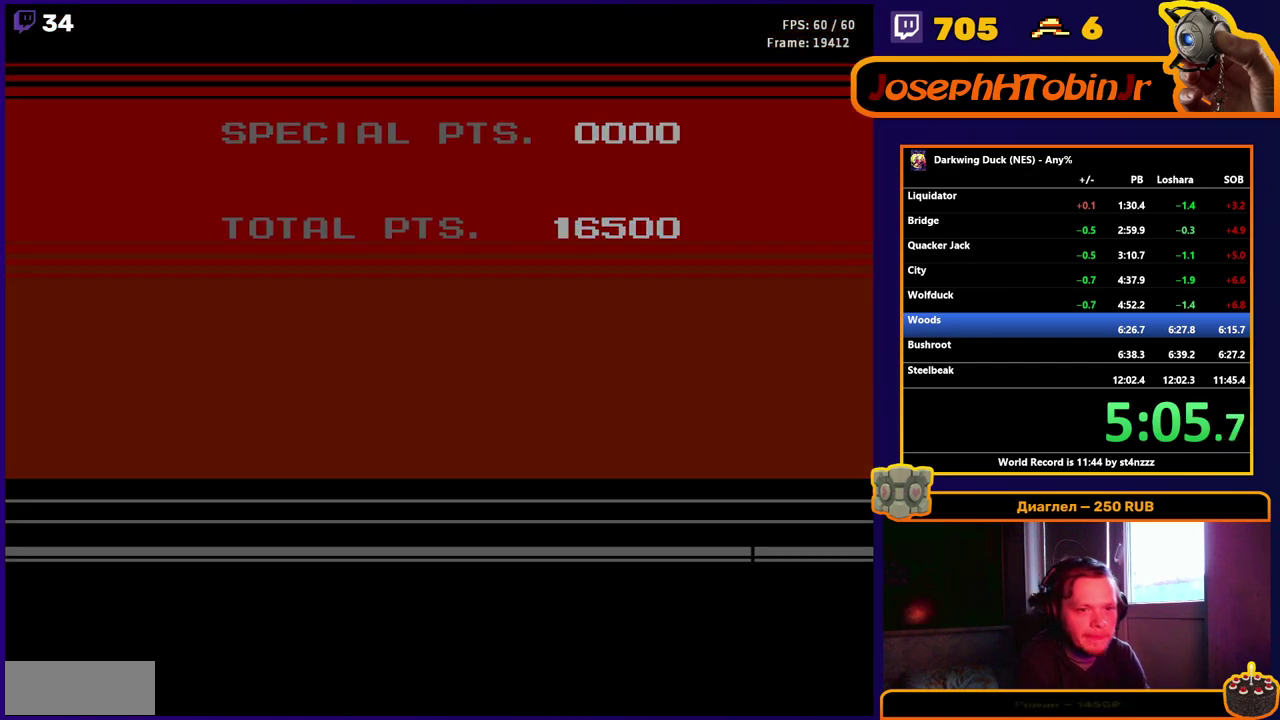
Gameplay with a controller (Nintendo layout); each line is a JSON object with the inputs held at the frame after it. "events" lists button and stick changes between this image and that frame as [ms after this image, input, new state], when the widget could be followed in between. Not read: B L3 R3 SELECT START.
{"buttons": [], "events": []}
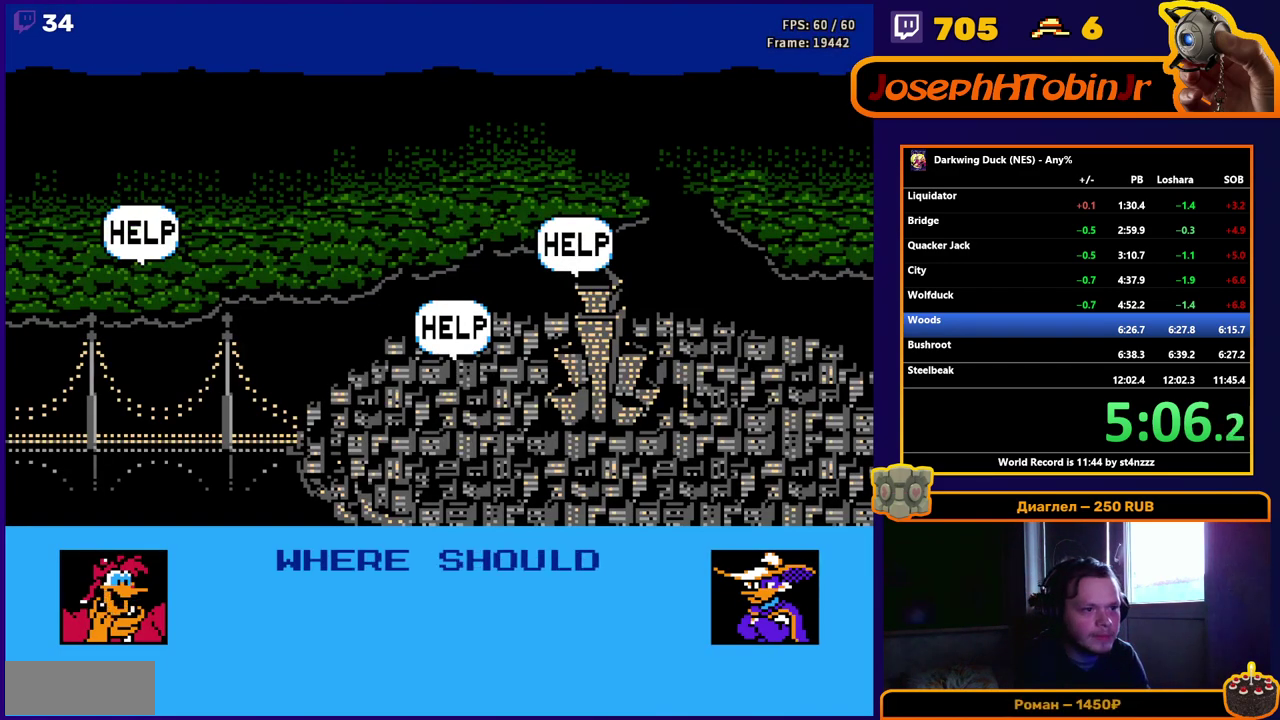
{"buttons": ["DPAD_RIGHT"], "events": [[350, "DPAD_RIGHT", "down"], [417, "DPAD_RIGHT", "up"], [500, "DPAD_RIGHT", "down"]]}
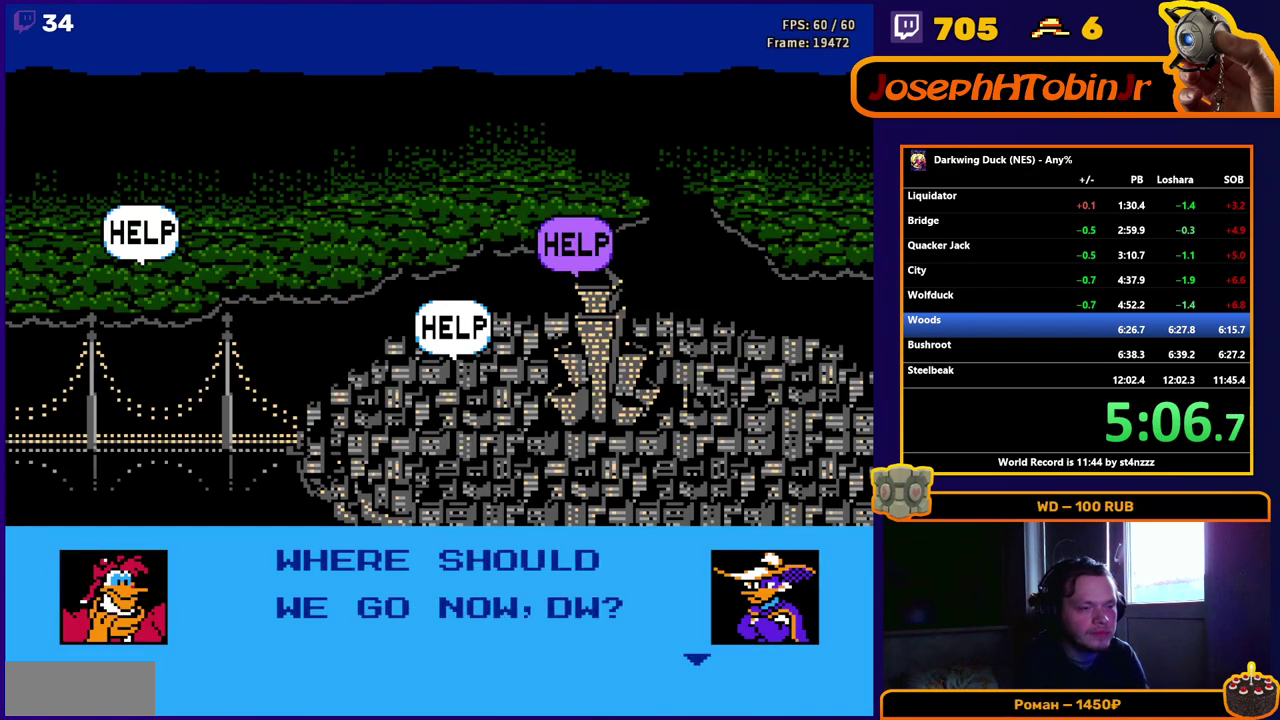
{"buttons": [], "events": [[67, "A", "down"], [67, "DPAD_RIGHT", "up"], [167, "A", "up"], [233, "A", "down"], [300, "A", "up"], [400, "A", "down"], [450, "A", "up"]]}
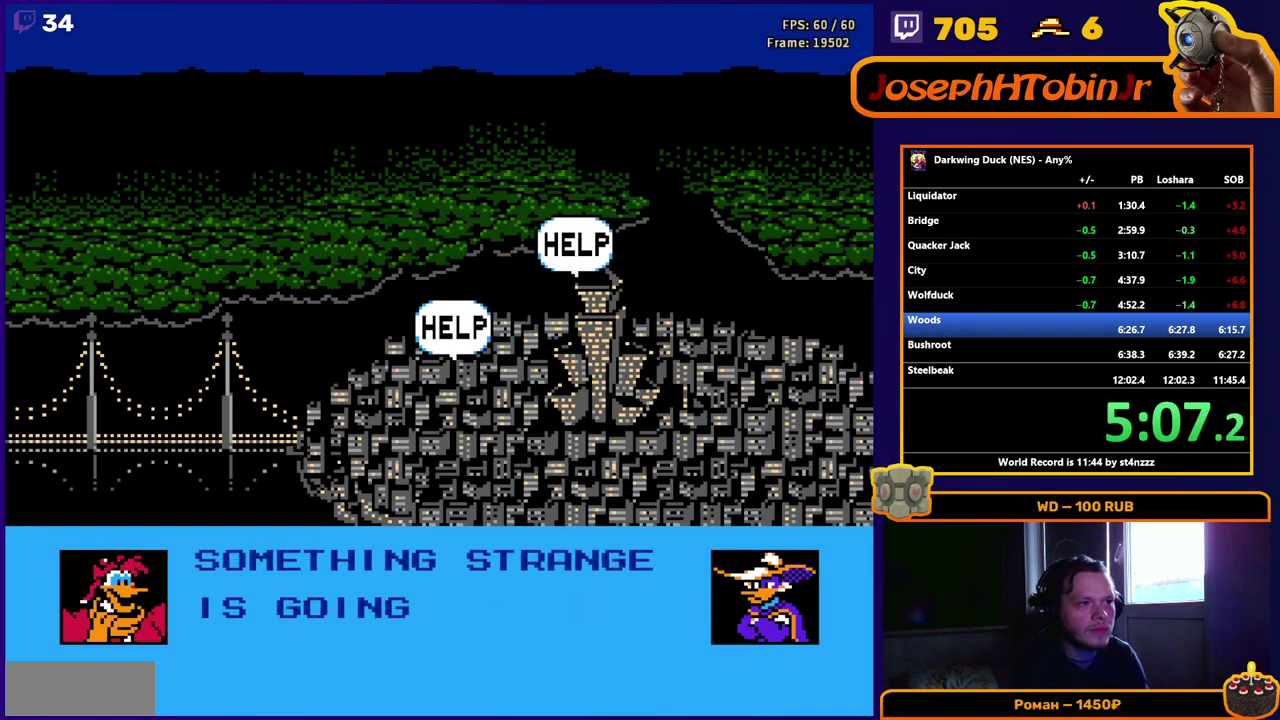
{"buttons": [], "events": [[117, "A", "down"], [167, "A", "up"], [217, "A", "down"], [283, "A", "up"], [333, "A", "down"], [383, "A", "up"], [433, "A", "down"], [483, "A", "up"]]}
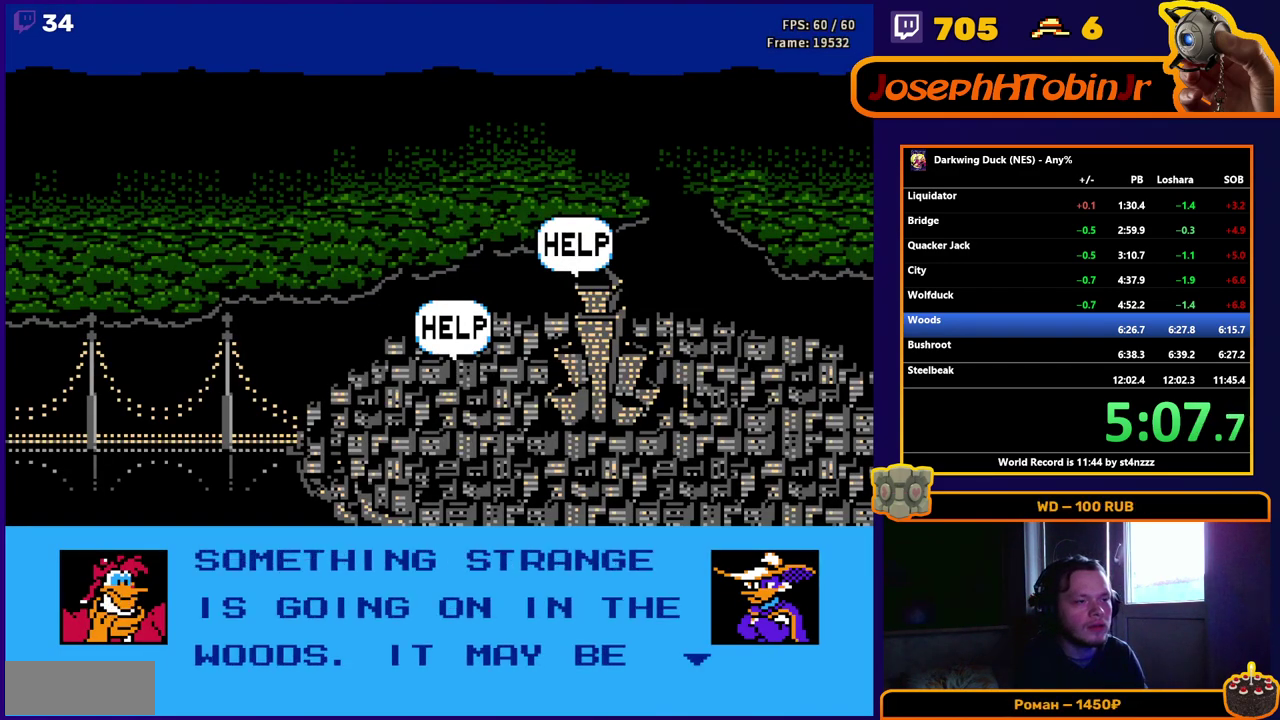
{"buttons": ["A"], "events": [[50, "A", "down"], [217, "A", "up"], [267, "A", "down"], [433, "A", "up"], [483, "A", "down"]]}
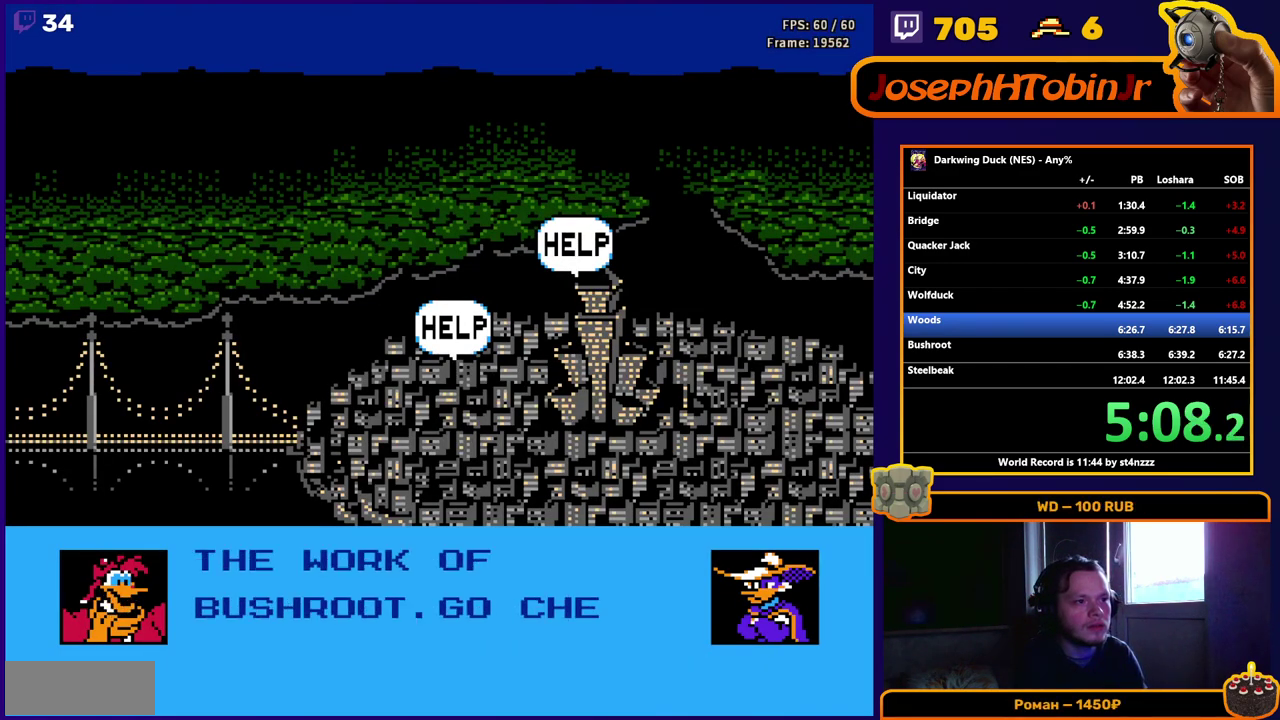
{"buttons": [], "events": [[50, "A", "up"], [100, "A", "down"], [150, "A", "up"], [200, "A", "down"], [250, "A", "up"], [317, "A", "down"], [383, "A", "up"], [433, "A", "down"], [483, "A", "up"]]}
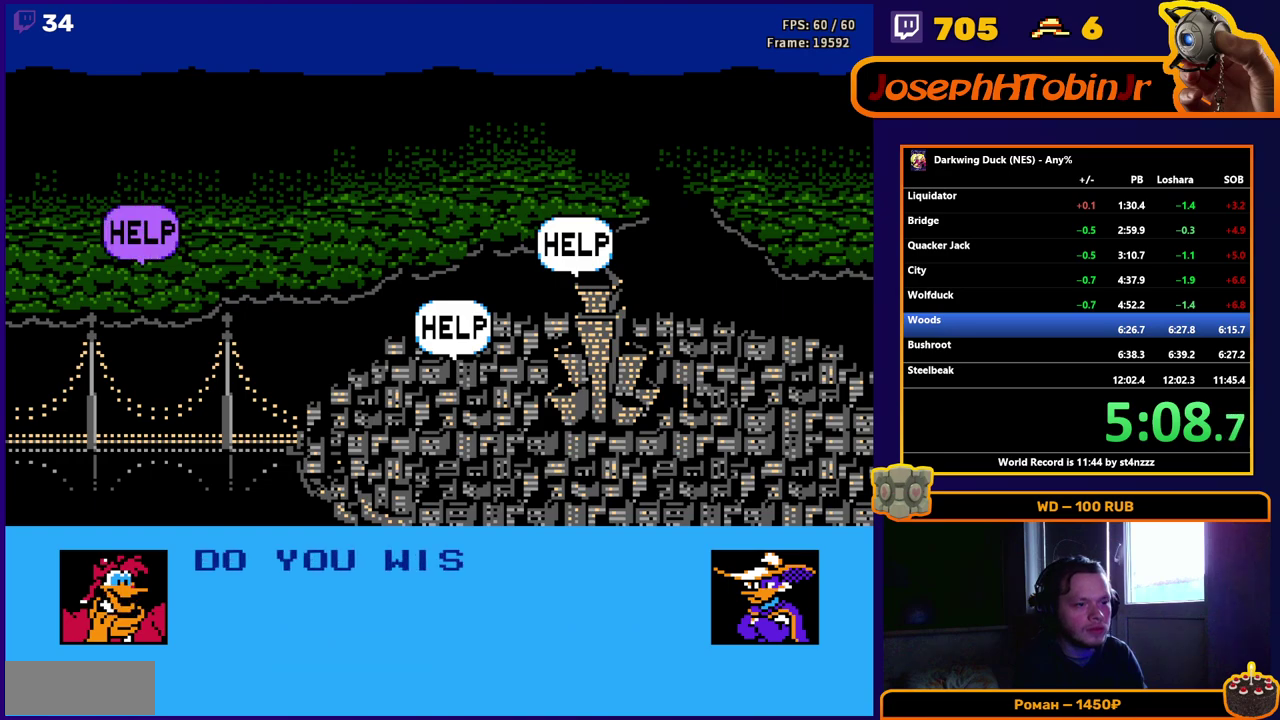
{"buttons": ["A"], "events": [[33, "A", "down"], [100, "A", "up"], [150, "A", "down"], [200, "A", "up"], [250, "A", "down"], [317, "A", "up"], [367, "A", "down"], [417, "A", "up"], [467, "A", "down"]]}
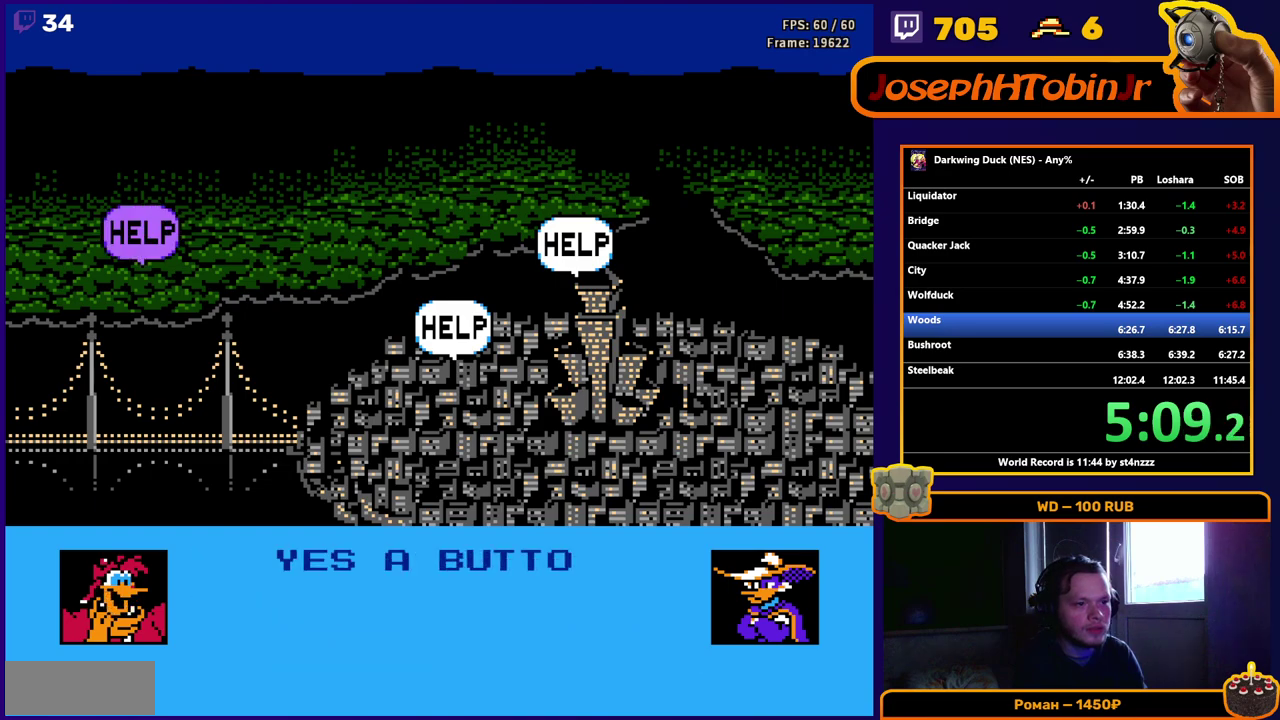
{"buttons": [], "events": [[33, "A", "up"], [83, "A", "down"], [467, "A", "up"]]}
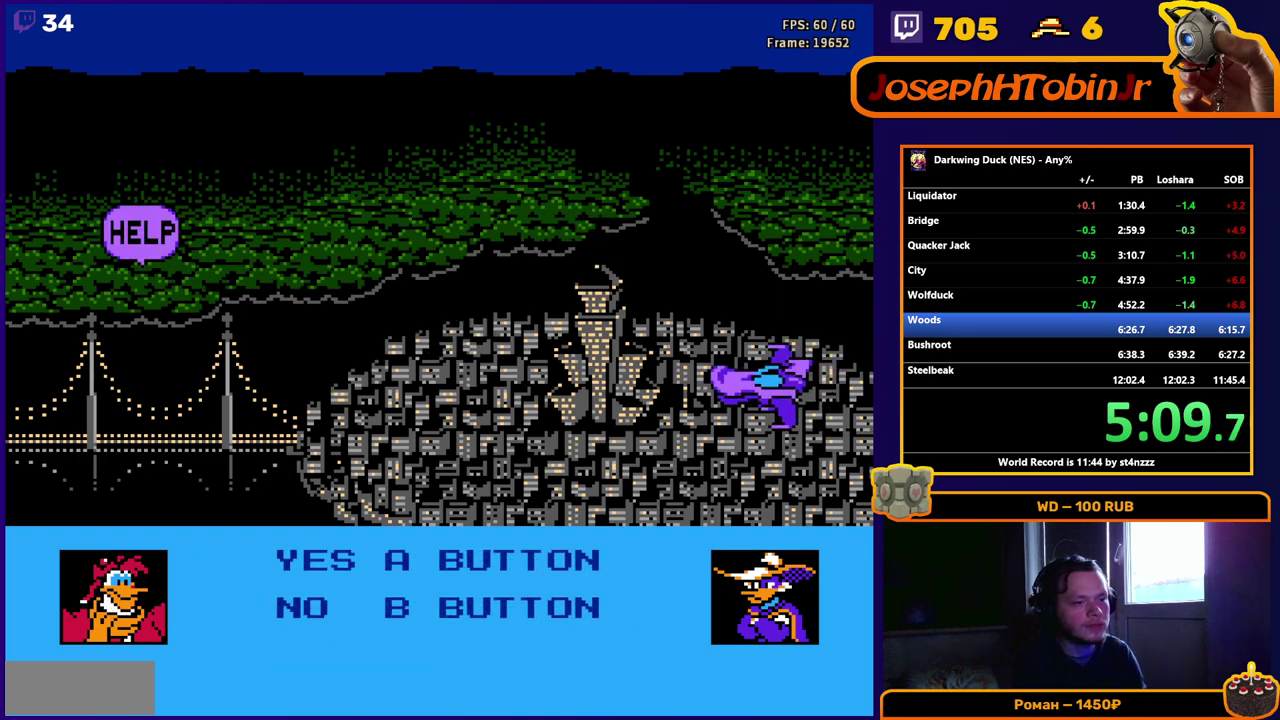
{"buttons": [], "events": []}
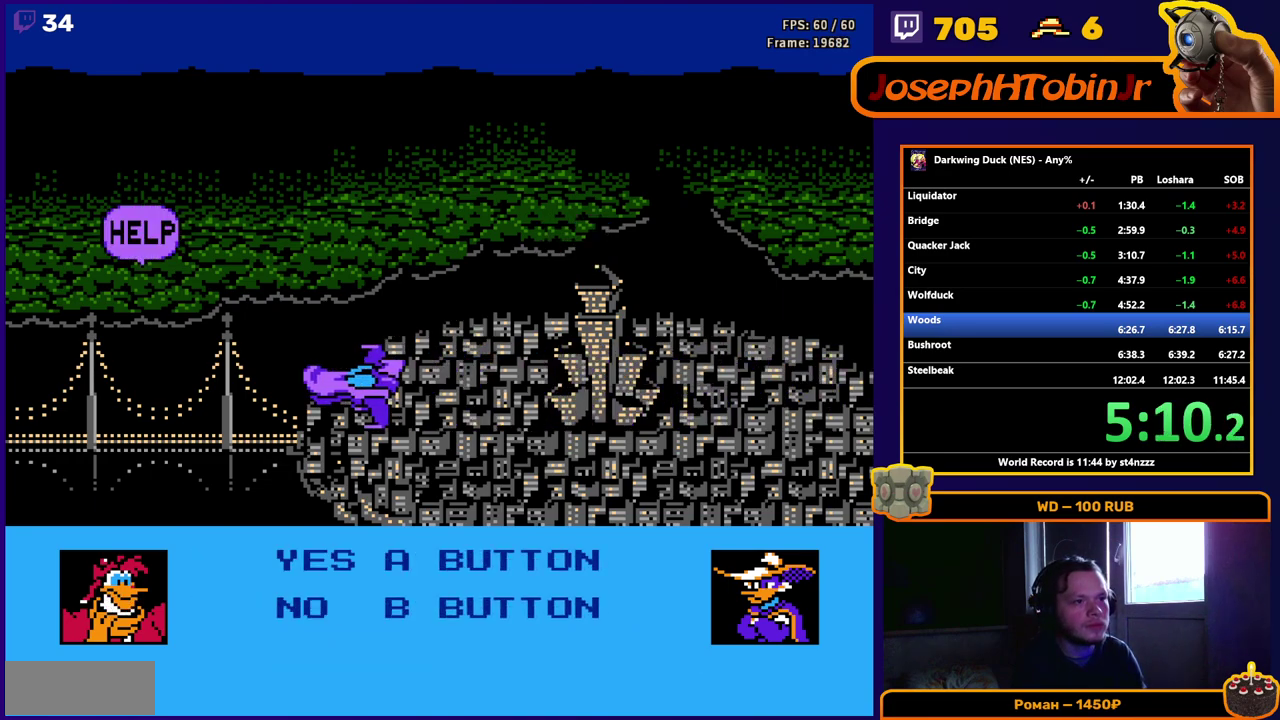
{"buttons": [], "events": [[400, "A", "down"], [483, "A", "up"]]}
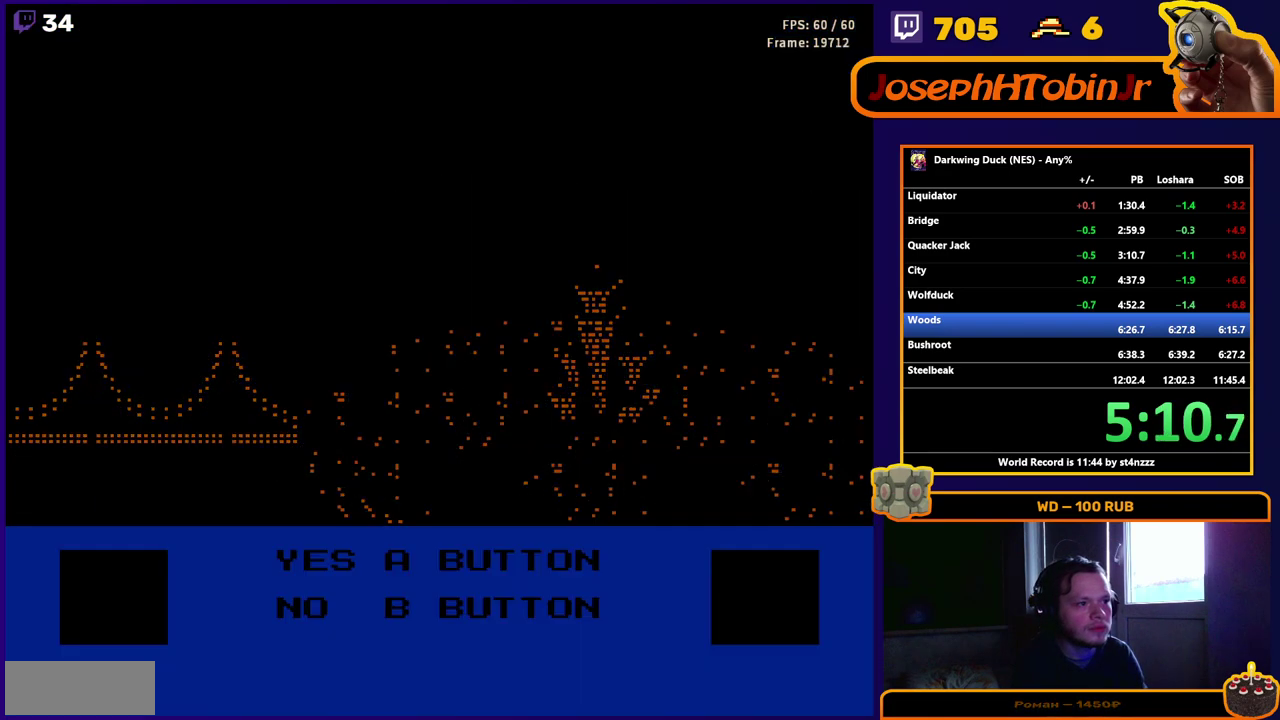
{"buttons": [], "events": []}
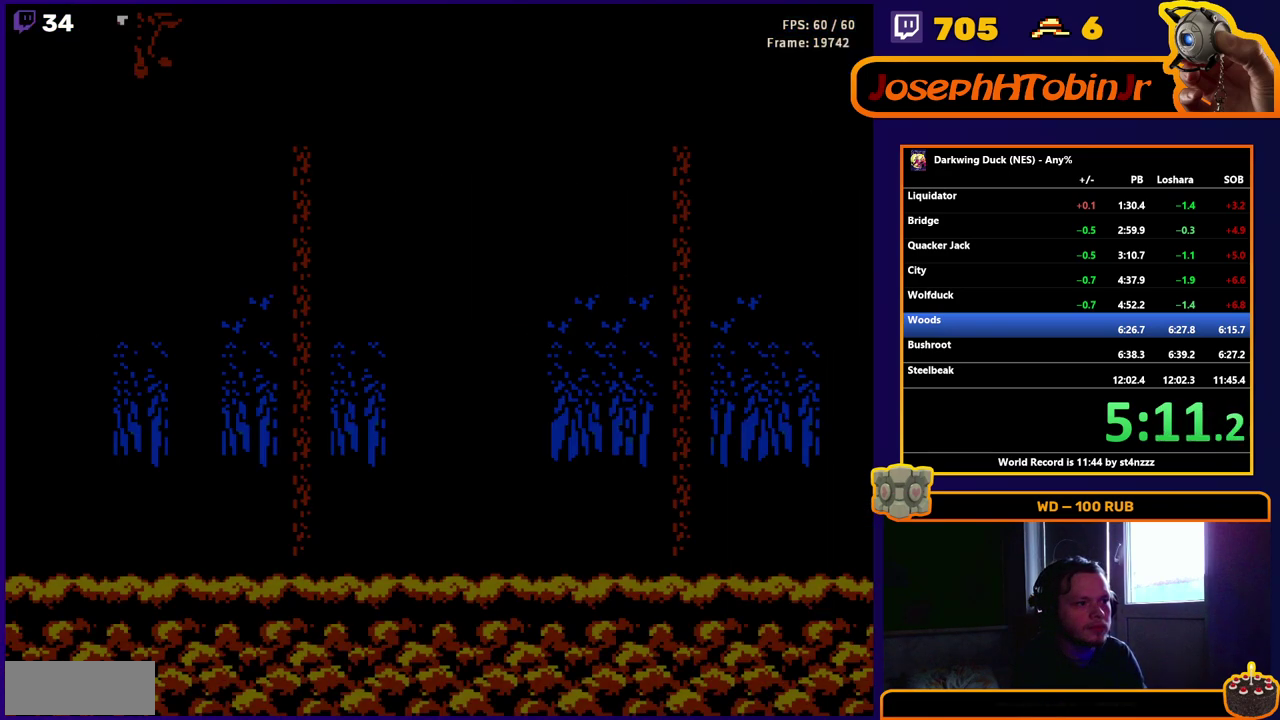
{"buttons": [], "events": []}
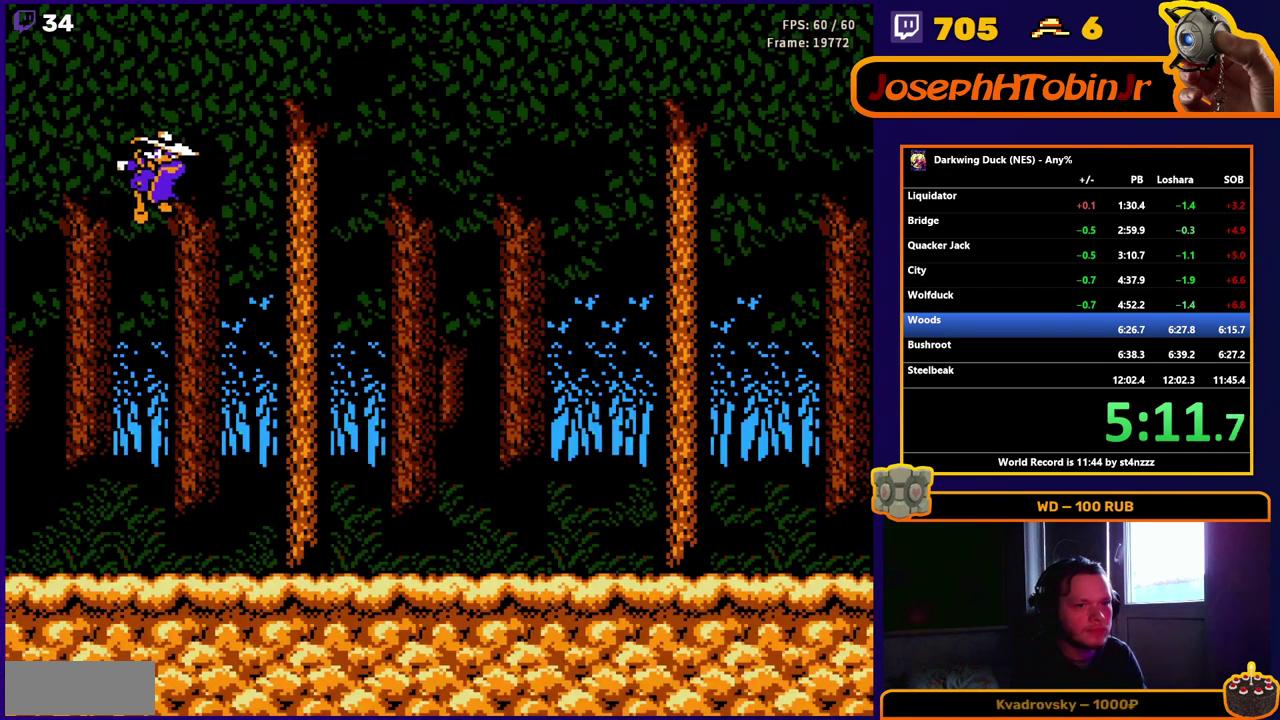
{"buttons": [], "events": []}
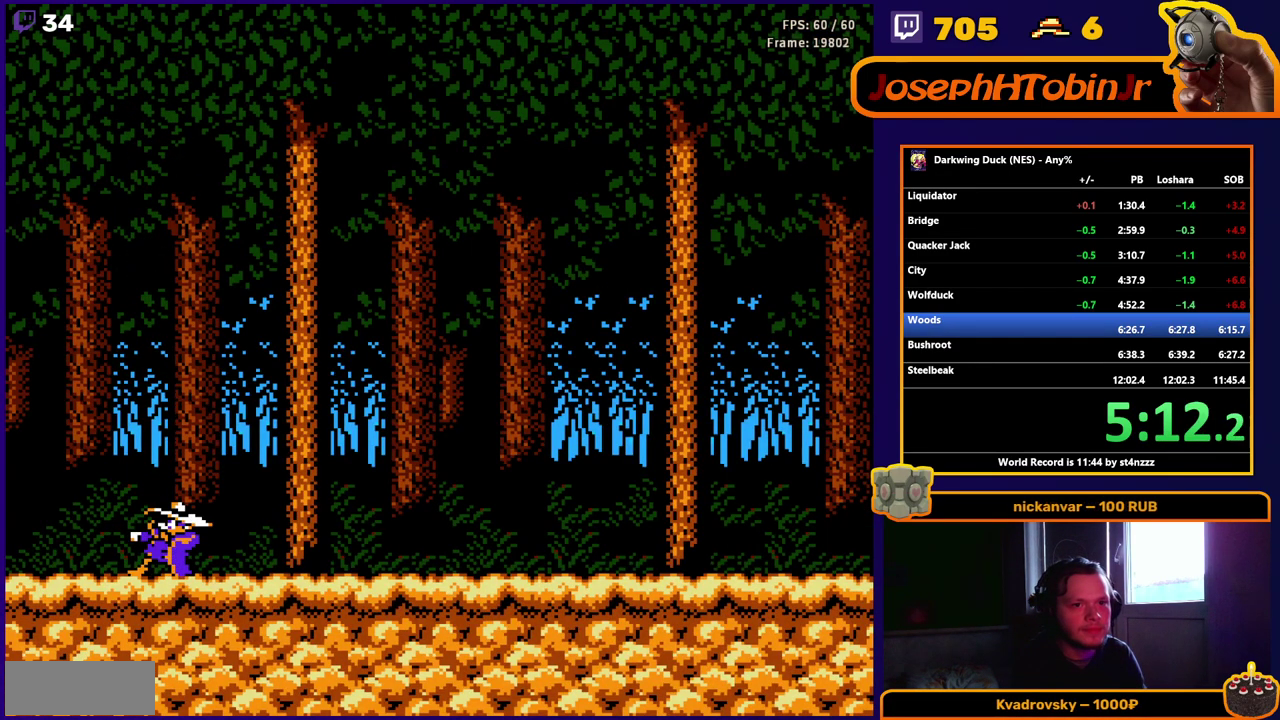
{"buttons": [], "events": []}
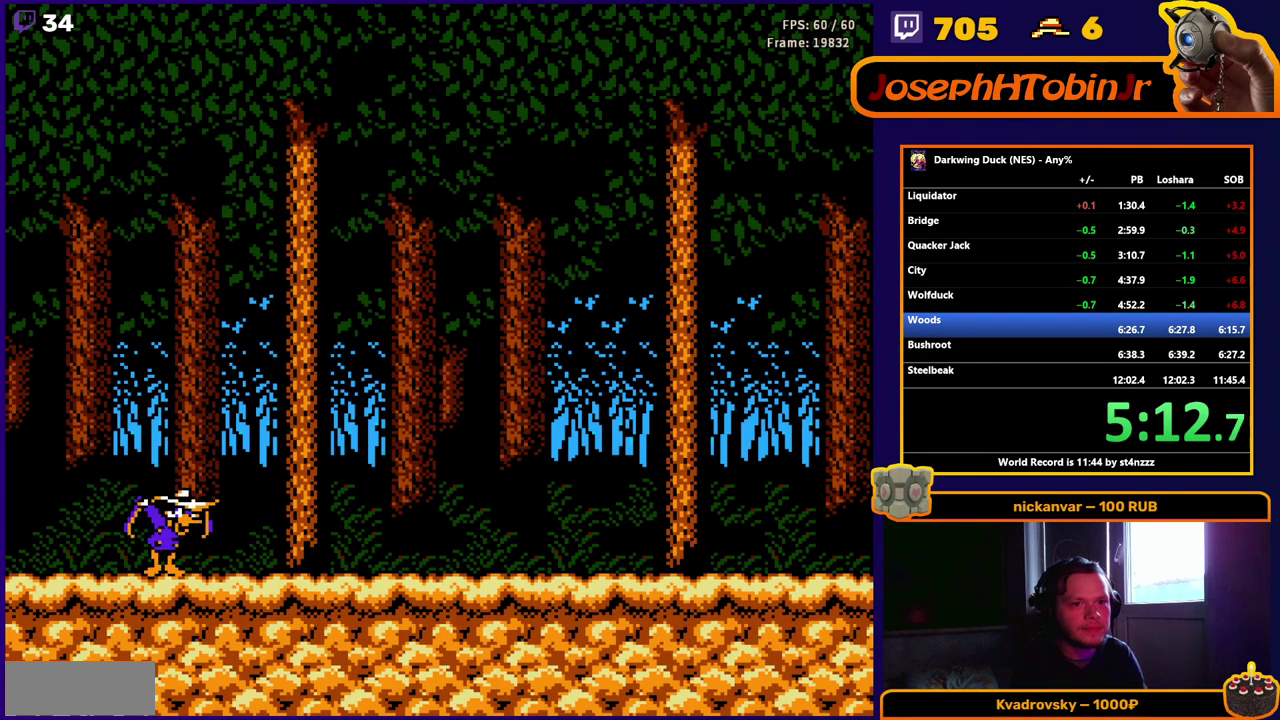
{"buttons": [], "events": []}
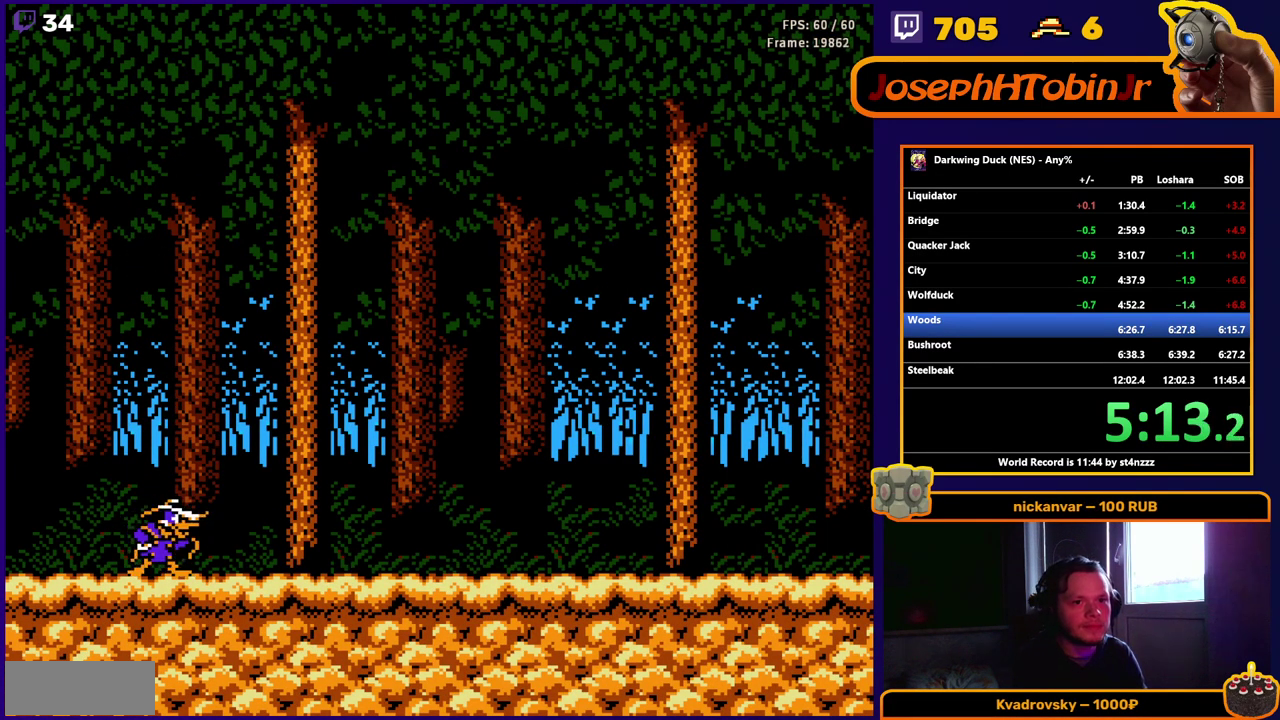
{"buttons": ["DPAD_RIGHT"], "events": [[133, "DPAD_RIGHT", "down"]]}
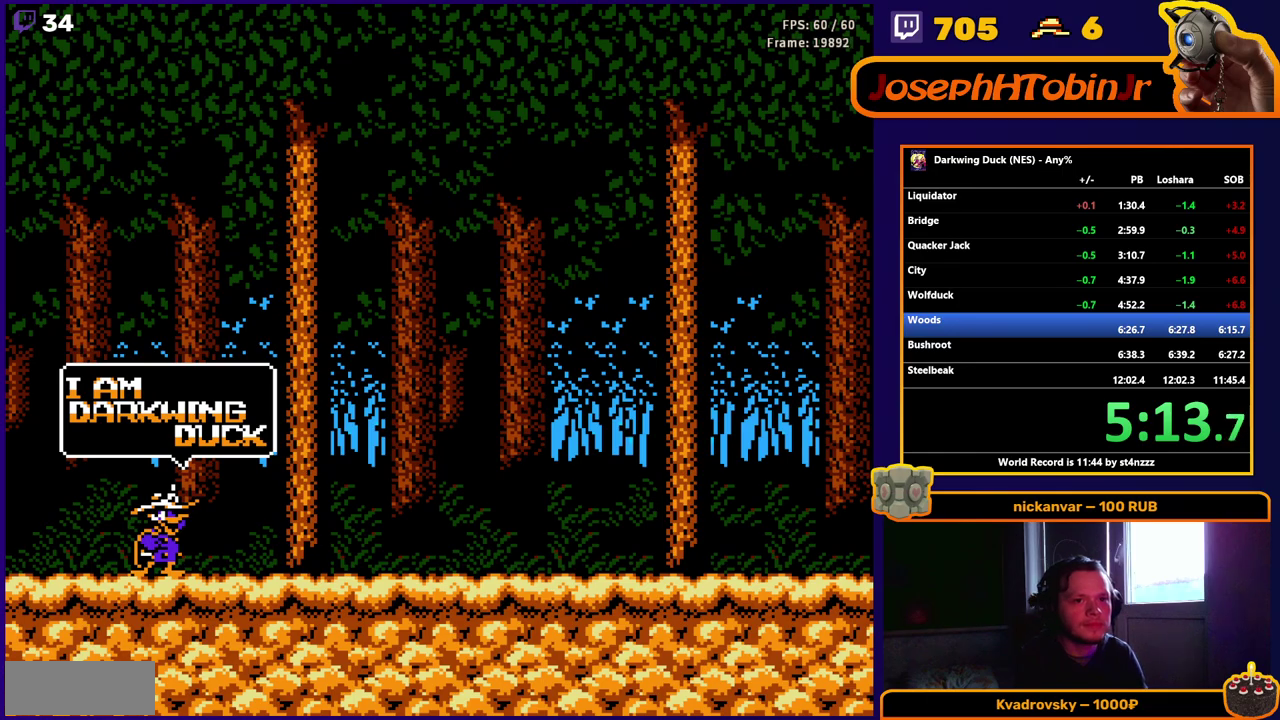
{"buttons": ["DPAD_RIGHT"], "events": []}
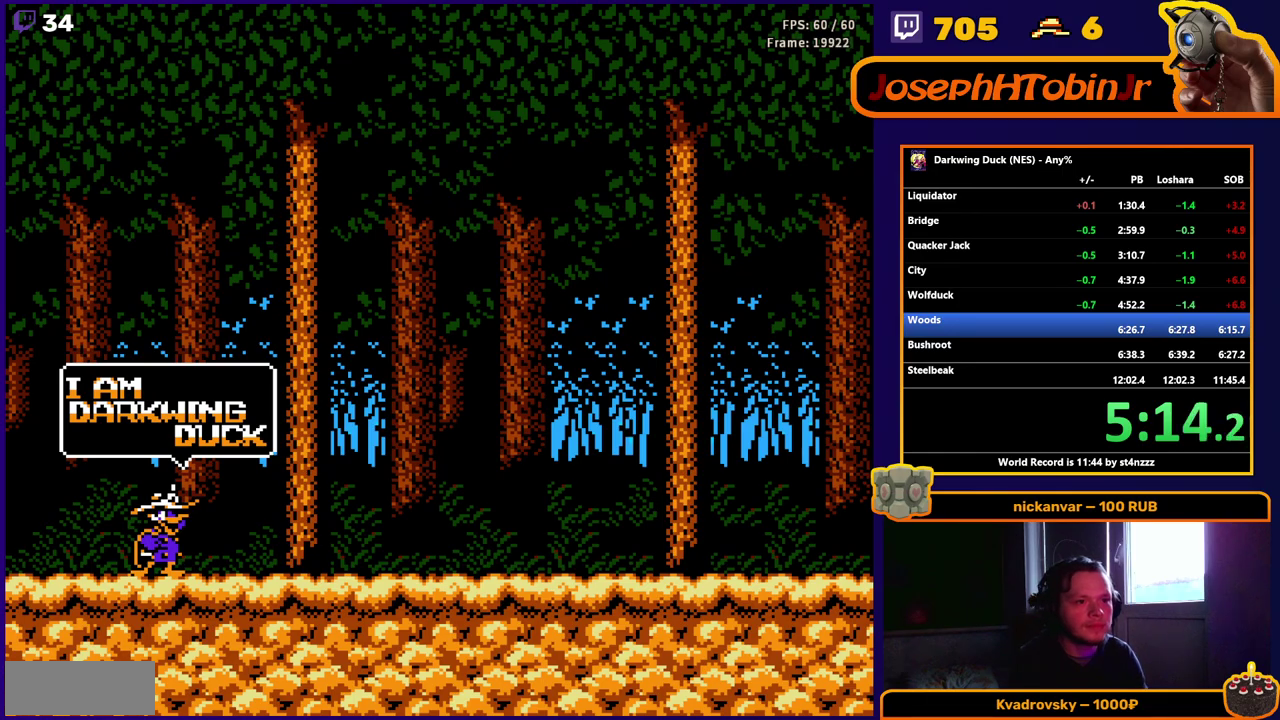
{"buttons": ["DPAD_RIGHT"], "events": []}
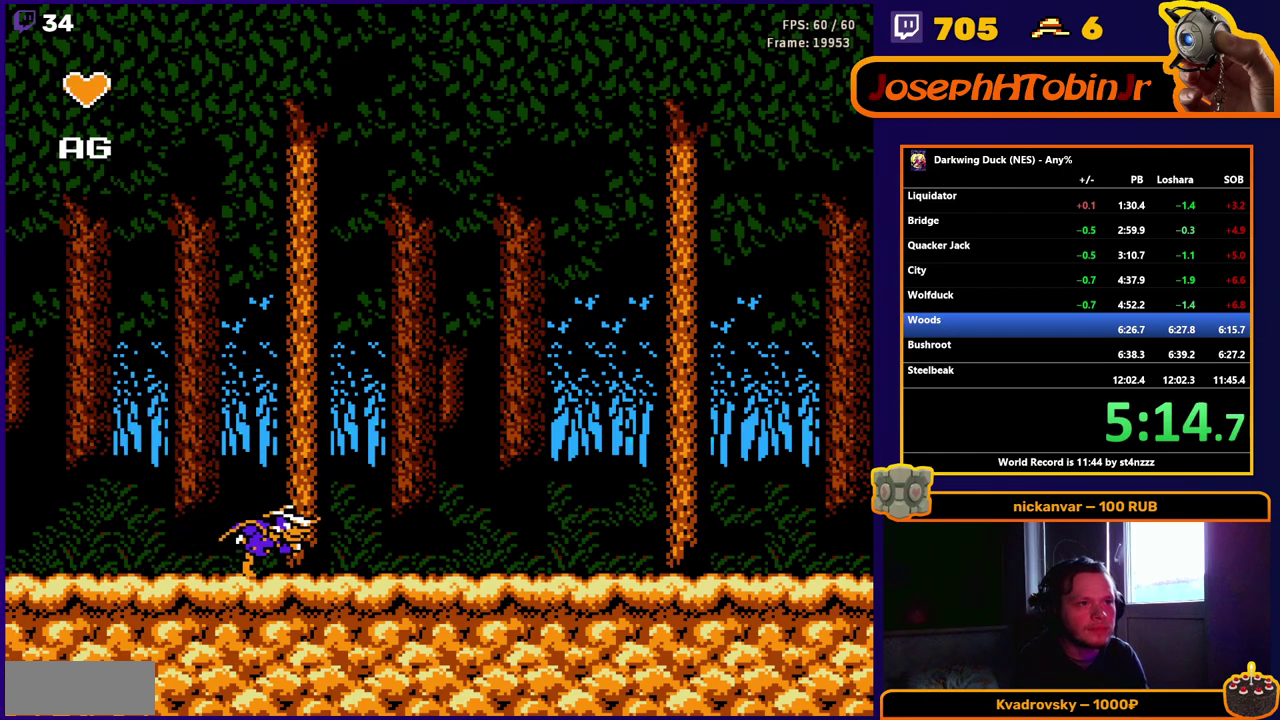
{"buttons": ["DPAD_RIGHT"], "events": []}
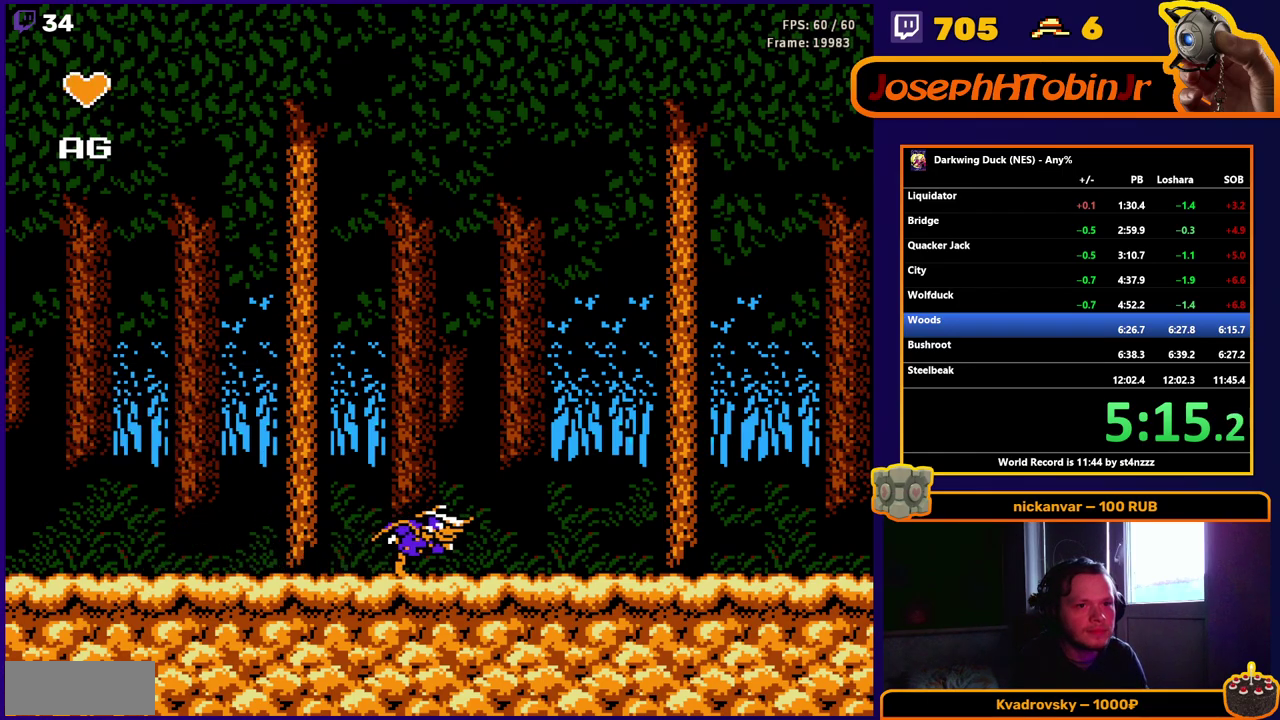
{"buttons": ["DPAD_RIGHT"], "events": []}
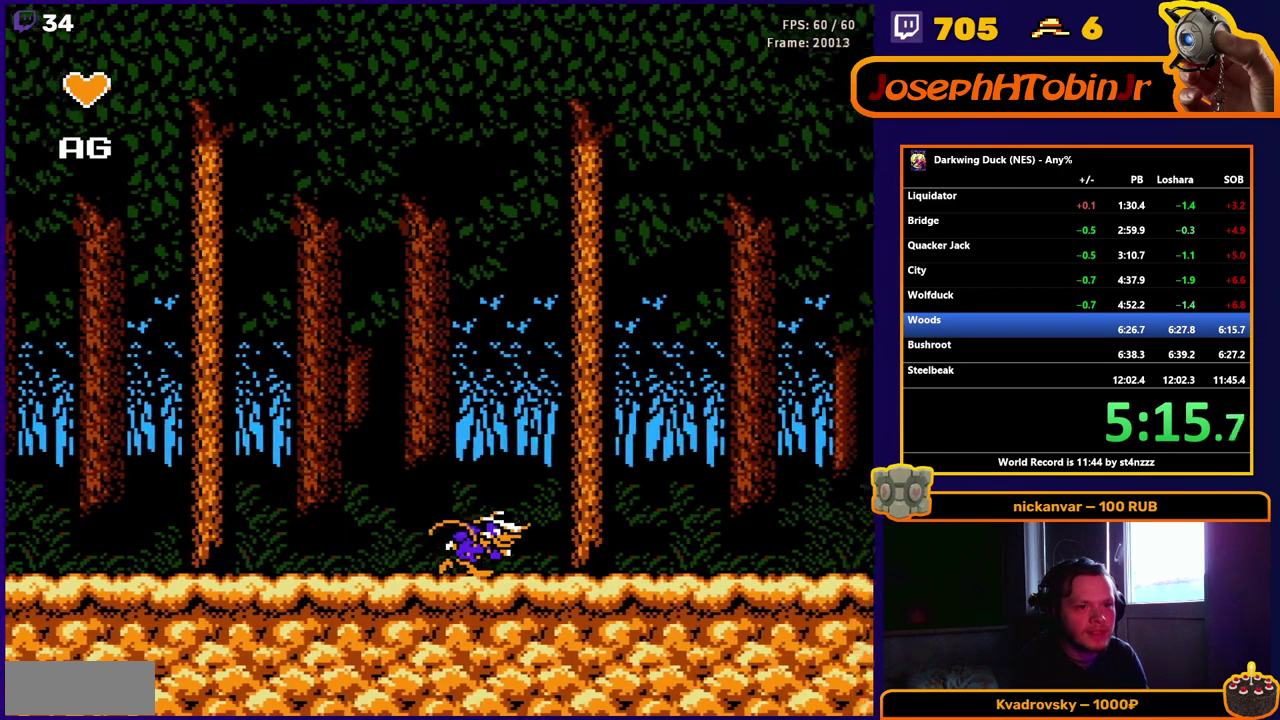
{"buttons": ["DPAD_RIGHT"], "events": []}
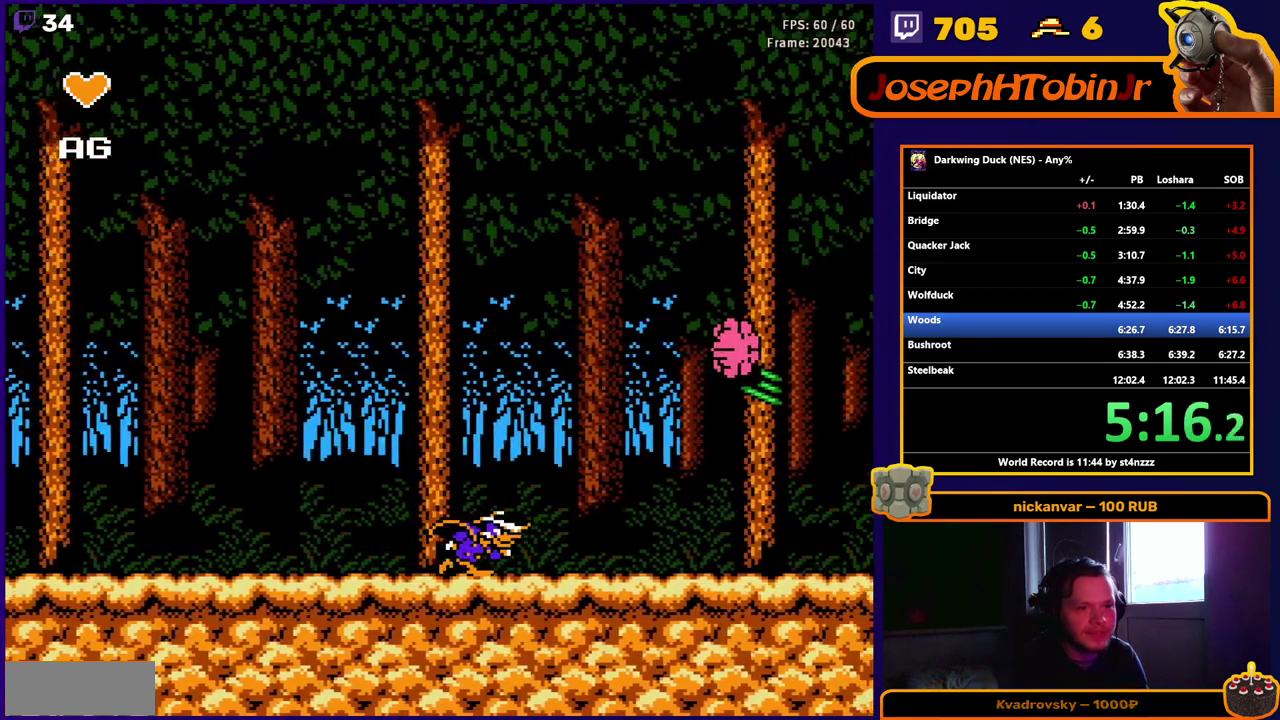
{"buttons": ["DPAD_RIGHT"], "events": [[150, "A", "down"], [333, "A", "up"]]}
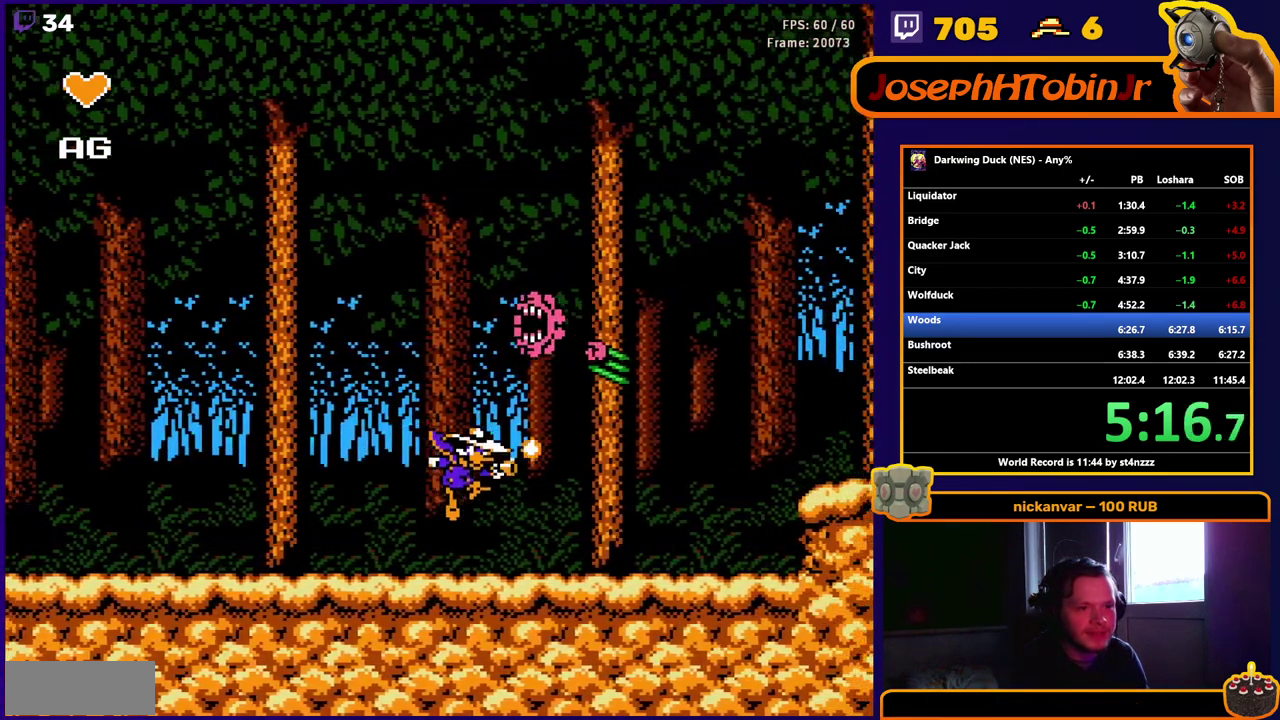
{"buttons": ["DPAD_RIGHT"], "events": [[267, "A", "down"], [383, "A", "up"]]}
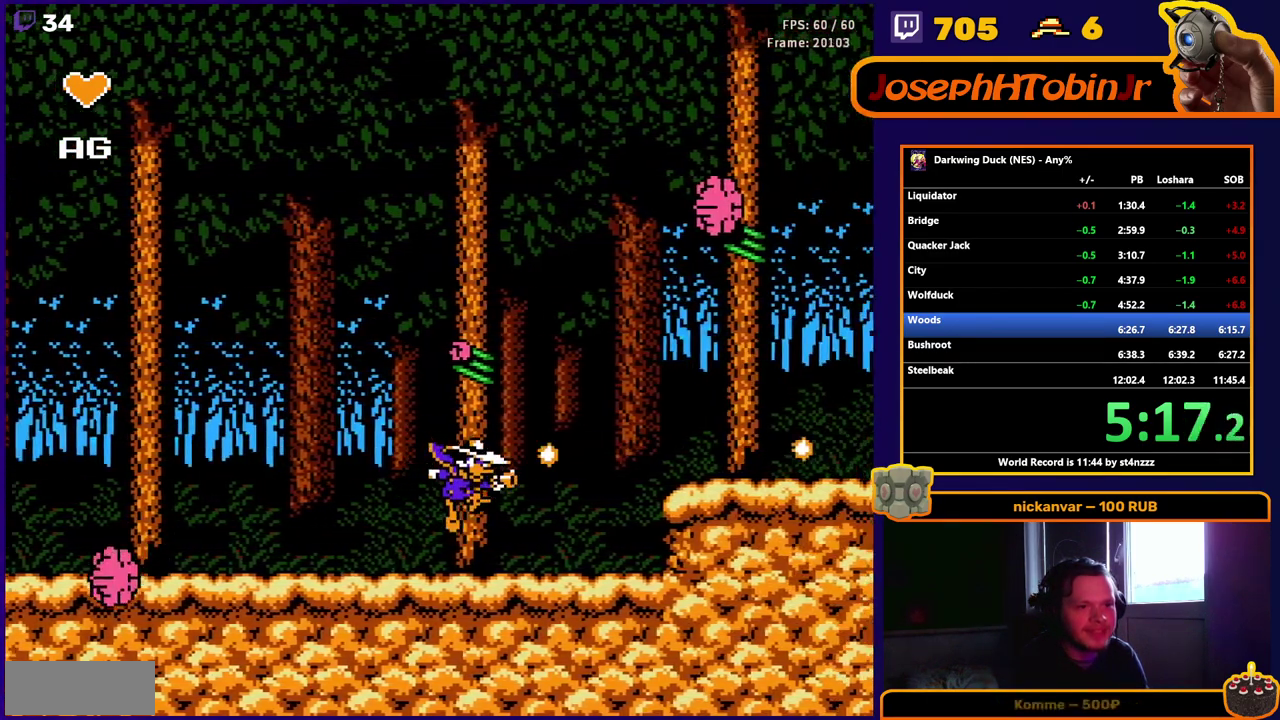
{"buttons": ["A", "DPAD_RIGHT"], "events": [[333, "A", "down"]]}
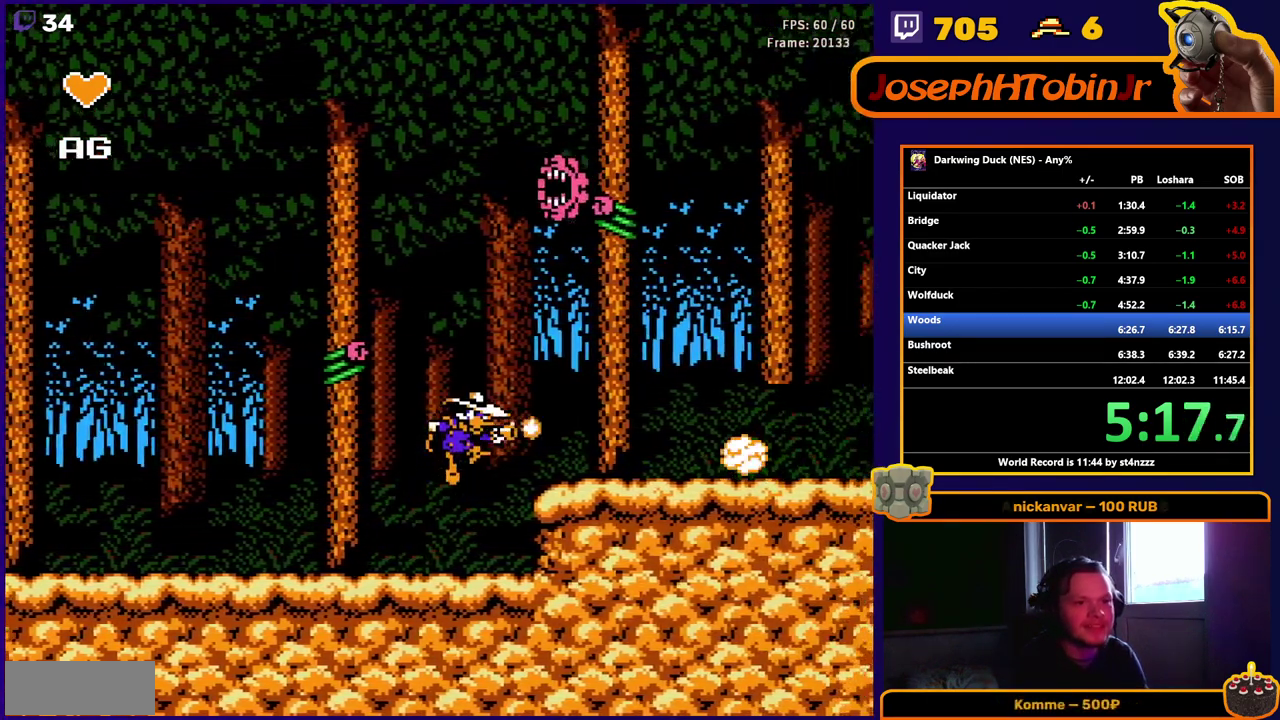
{"buttons": ["DPAD_RIGHT"], "events": [[67, "A", "up"], [333, "A", "down"], [467, "A", "up"]]}
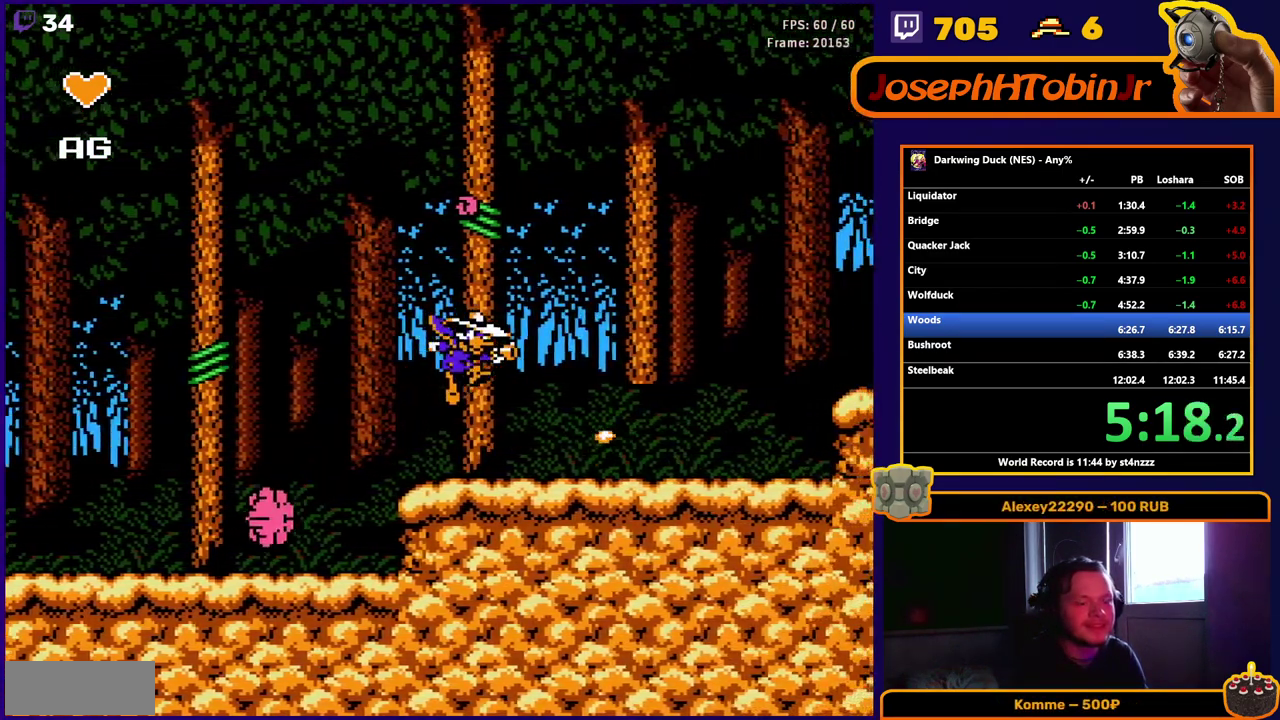
{"buttons": ["A", "DPAD_RIGHT"], "events": [[300, "A", "down"]]}
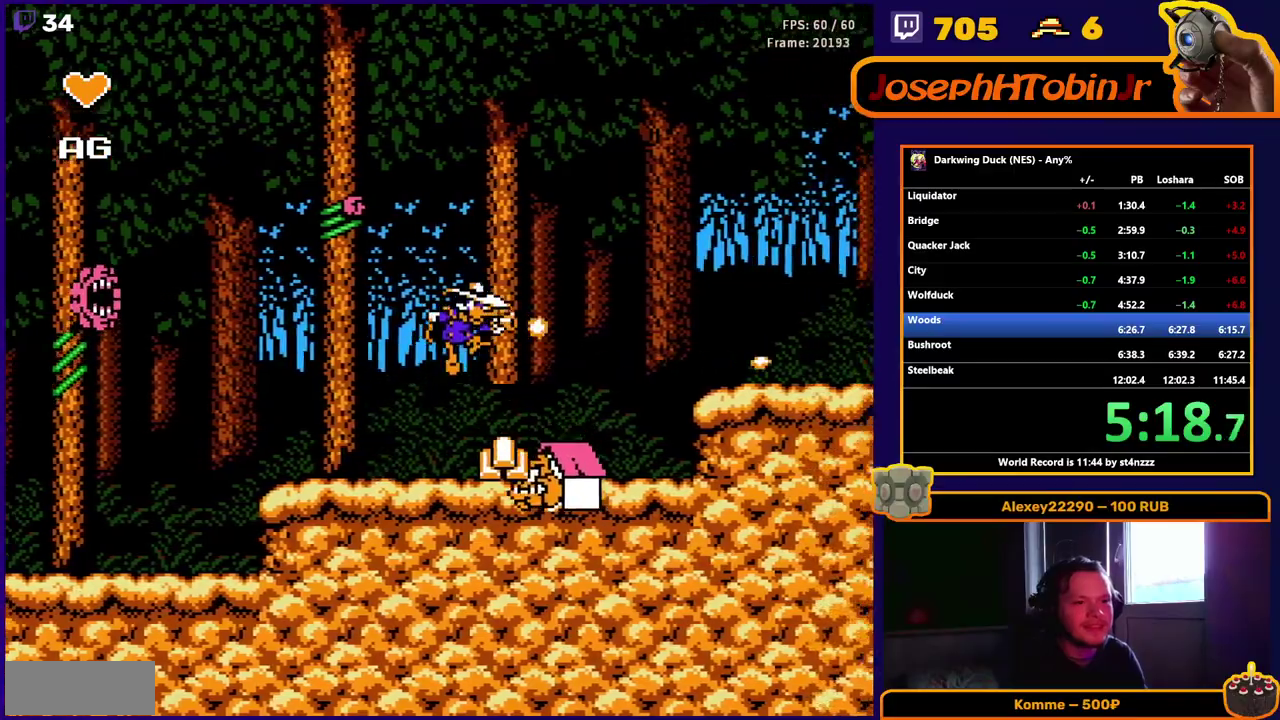
{"buttons": ["A", "DPAD_RIGHT"], "events": [[33, "A", "up"], [367, "A", "down"]]}
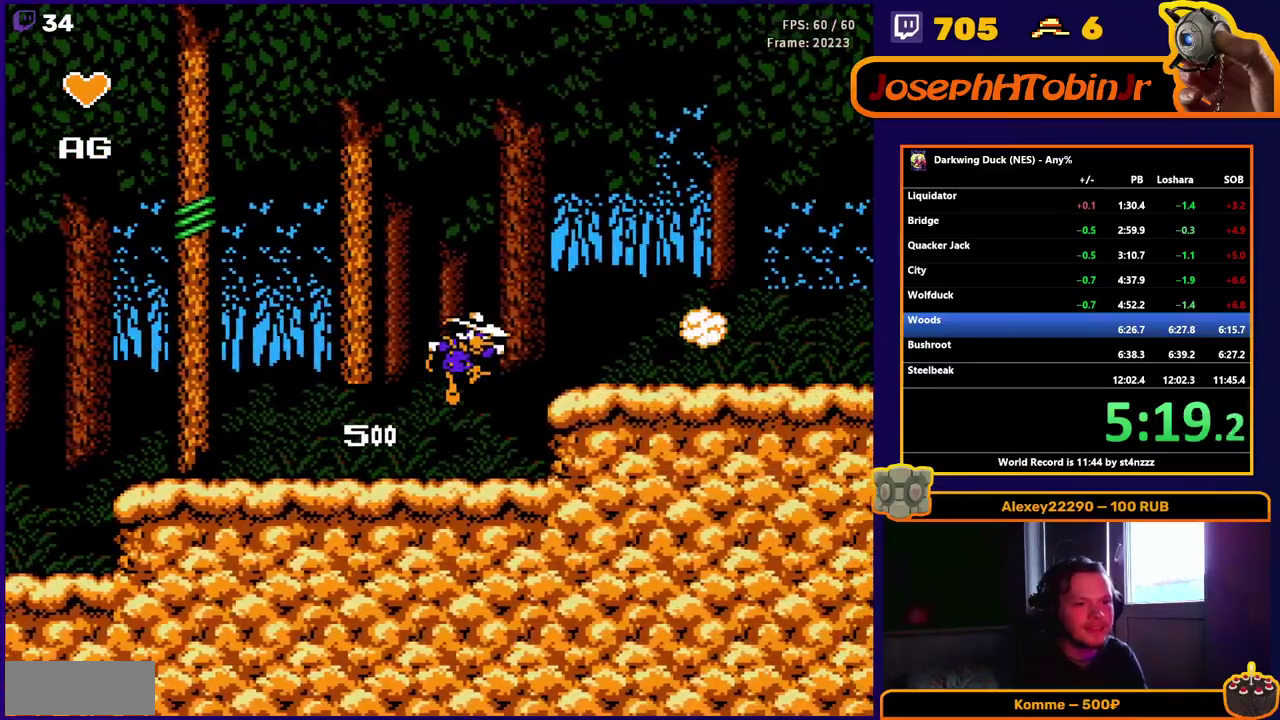
{"buttons": ["A", "DPAD_RIGHT"], "events": [[167, "A", "up"], [400, "A", "down"]]}